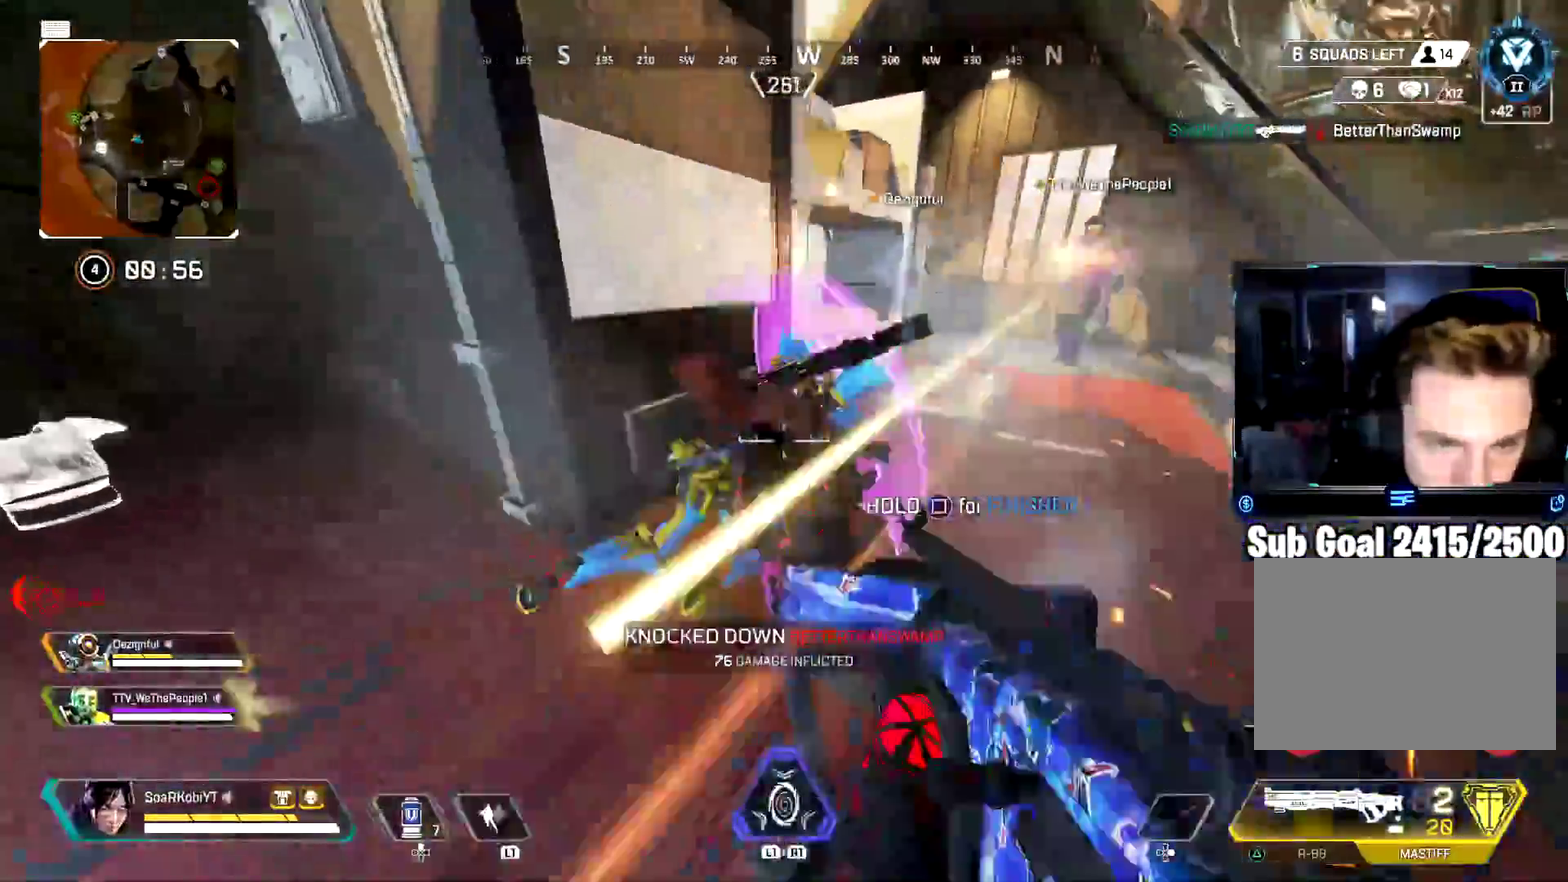
Gameplay with a controller (PlayStation layout); each line is a JSON object with the inputs held at the frame after it. "events" lists button and stick changes between this image and that frame as [ms after this image, input, new state], when the widget could be followed in between.
{"buttons": [], "left_stick": "right", "right_stick": "center", "events": [[67, "left_stick", "up-left"], [83, "right_stick", "down-right"], [150, "left_stick", "up"], [167, "R2", "down"], [167, "right_stick", "up-left"], [250, "L2", "up"], [267, "left_stick", "down-right"], [300, "R2", "up"], [300, "right_stick", "center"], [450, "left_stick", "right"]]}
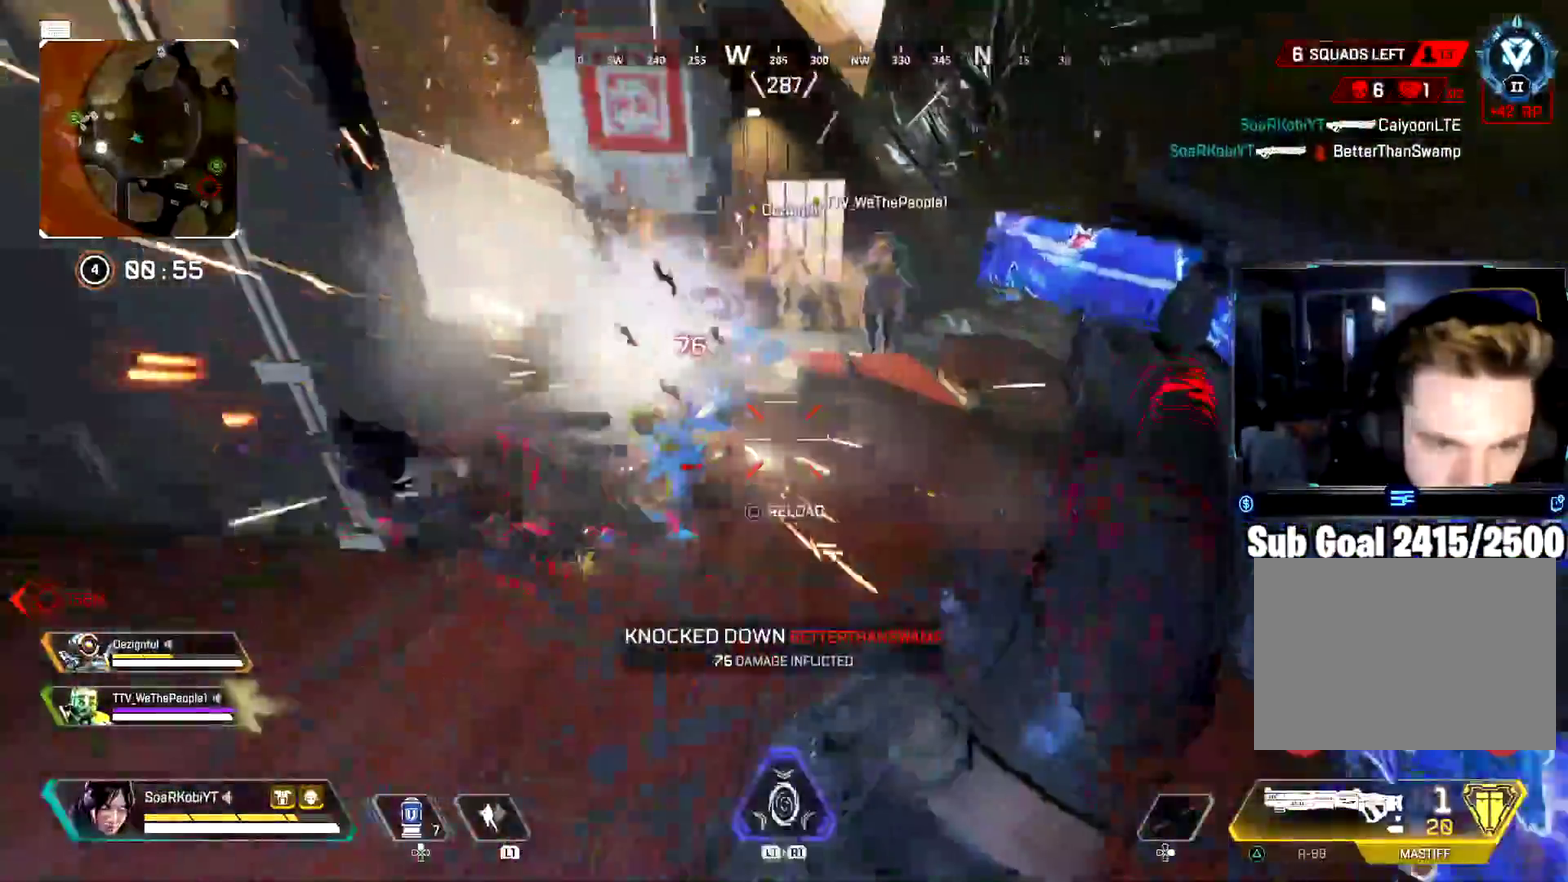
{"buttons": ["L2", "R2"], "left_stick": "down-left", "right_stick": "down-left", "events": [[117, "left_stick", "up-left"], [267, "right_stick", "left"], [384, "left_stick", "left"], [417, "L2", "down"], [434, "right_stick", "down-left"], [451, "R2", "down"], [467, "left_stick", "down-left"]]}
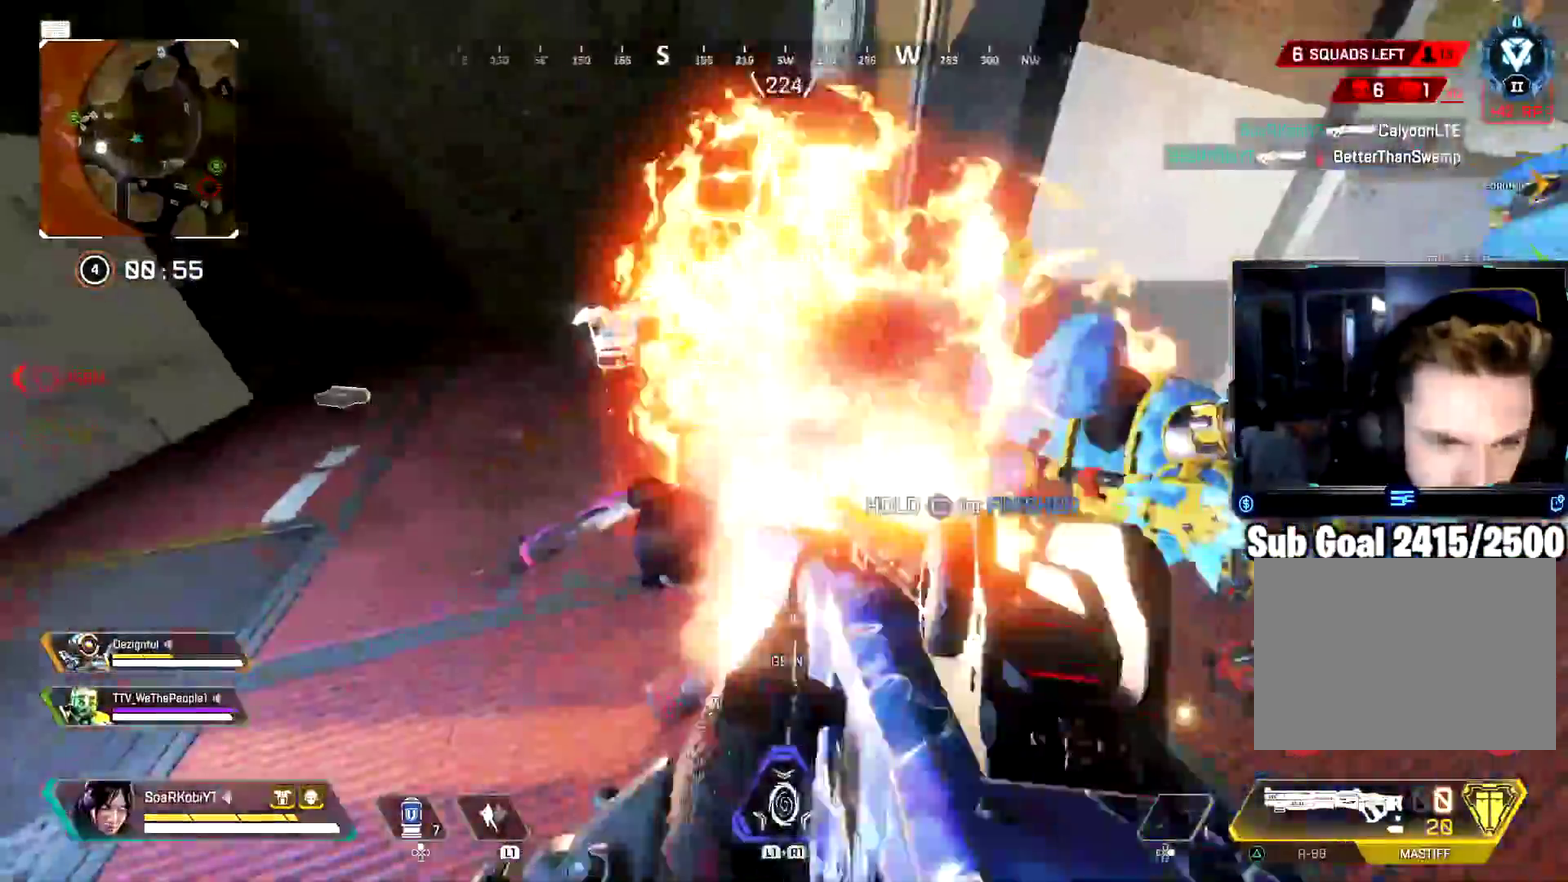
{"buttons": [], "left_stick": "right", "right_stick": "left", "events": [[67, "L2", "up"], [83, "R2", "up"], [100, "right_stick", "center"], [167, "SQUARE", "down"], [200, "left_stick", "right"], [267, "SQUARE", "up"], [400, "right_stick", "left"]]}
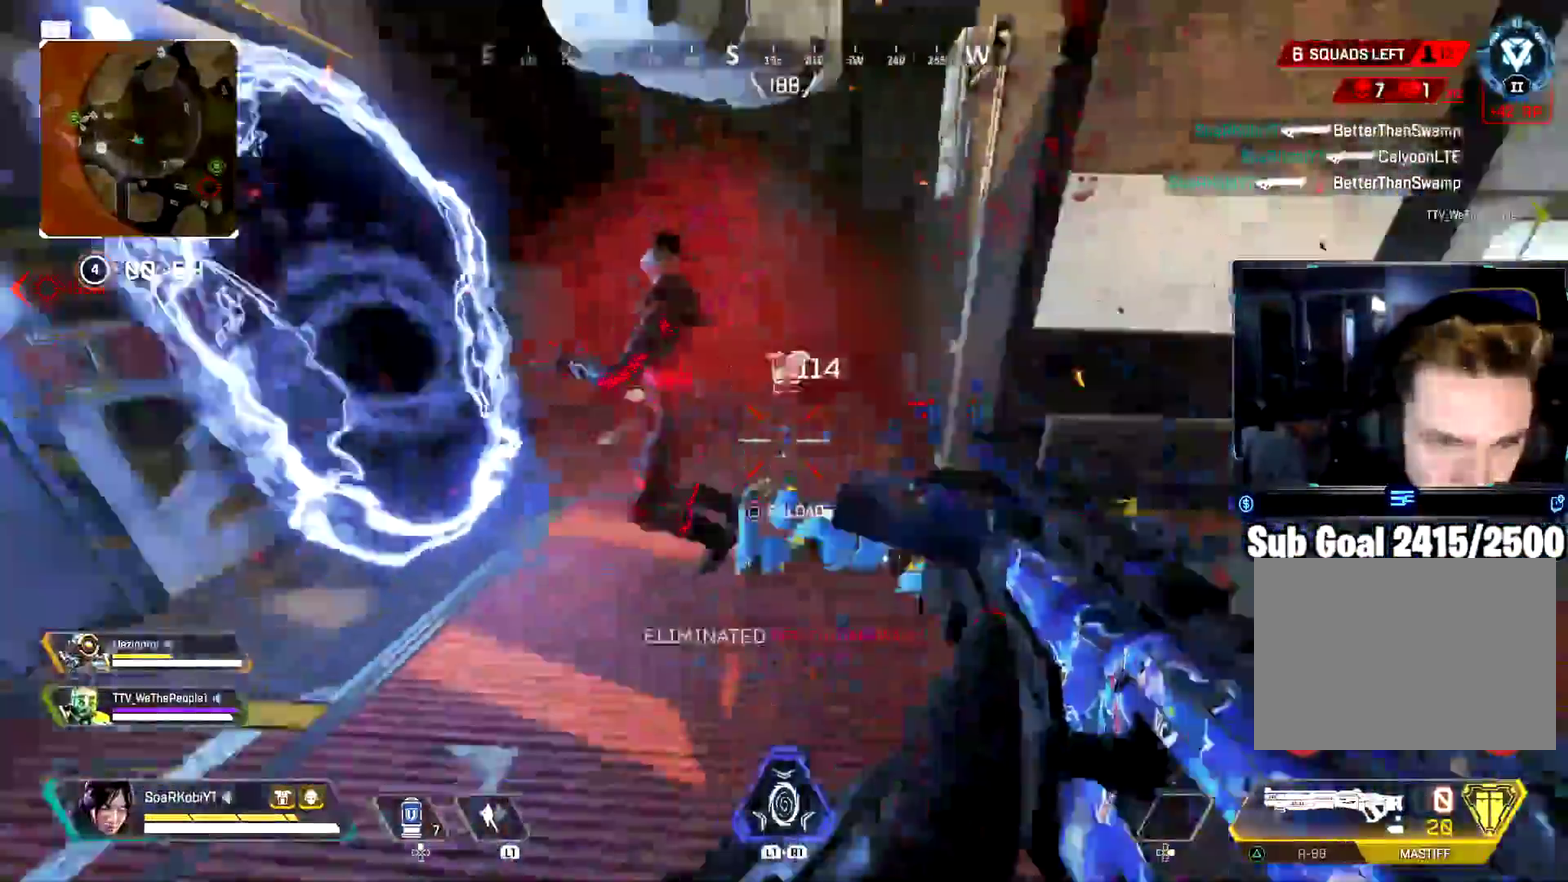
{"buttons": [], "left_stick": "center", "right_stick": "center", "events": [[50, "right_stick", "center"], [67, "left_stick", "down-right"], [234, "left_stick", "right"], [351, "right_stick", "left"], [401, "right_stick", "center"], [451, "left_stick", "center"]]}
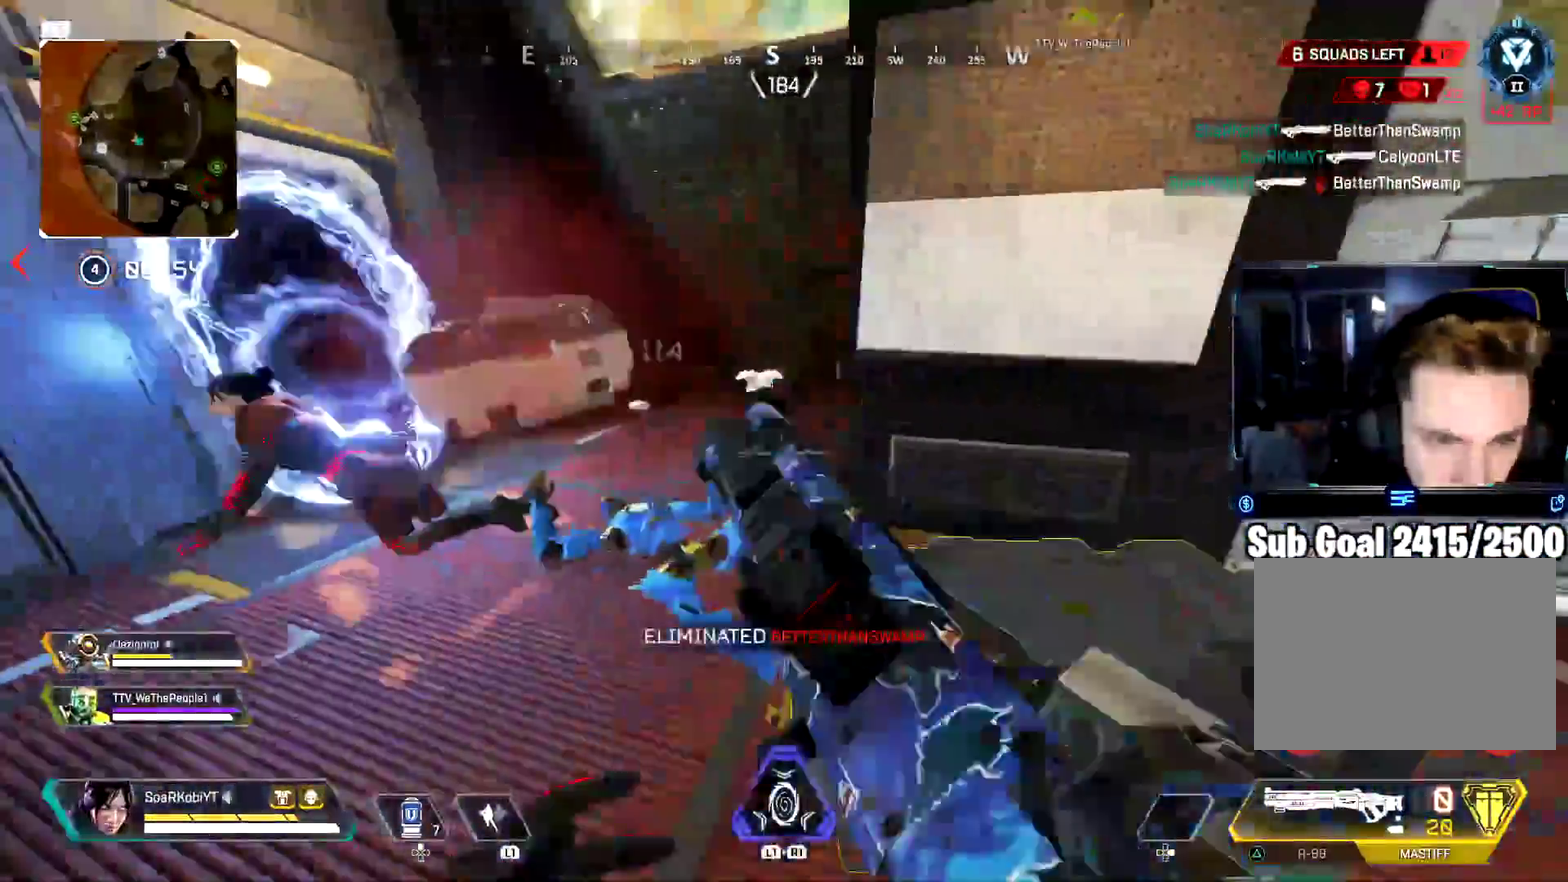
{"buttons": ["SQUARE"], "left_stick": "up", "right_stick": "center", "events": [[33, "left_stick", "down-left"], [133, "CIRCLE", "down"], [150, "left_stick", "up-left"], [233, "CIRCLE", "up"], [233, "right_stick", "up-left"], [283, "right_stick", "center"], [317, "left_stick", "up"], [367, "right_stick", "up-left"], [384, "SQUARE", "down"], [417, "right_stick", "center"]]}
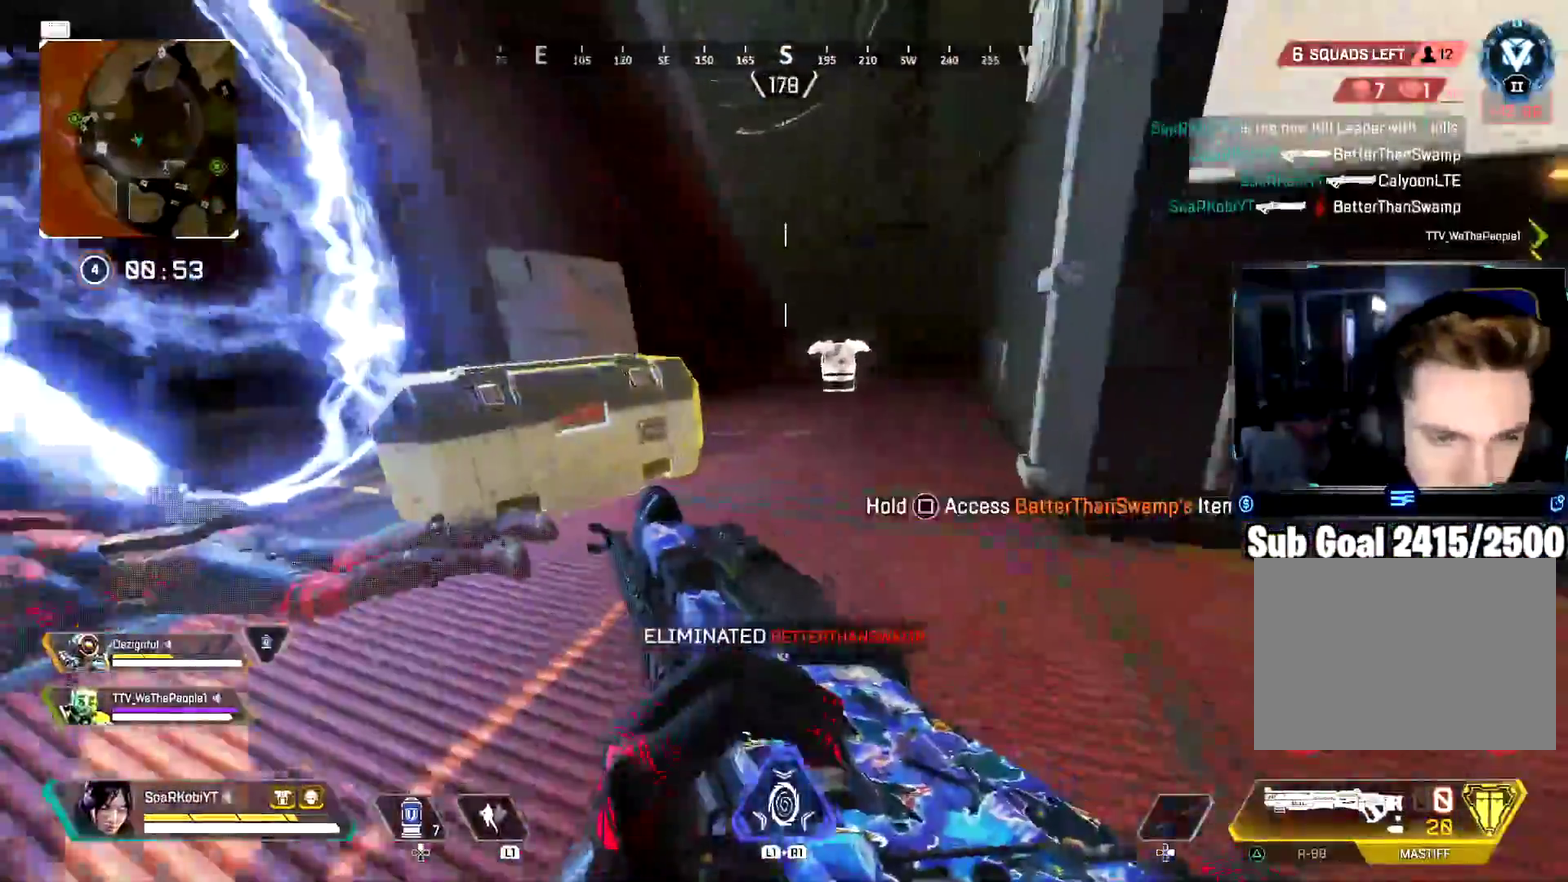
{"buttons": ["SQUARE"], "left_stick": "center", "right_stick": "center", "events": [[34, "right_stick", "up-left"], [50, "left_stick", "down-right"], [100, "left_stick", "up-left"], [100, "right_stick", "center"], [150, "left_stick", "center"]]}
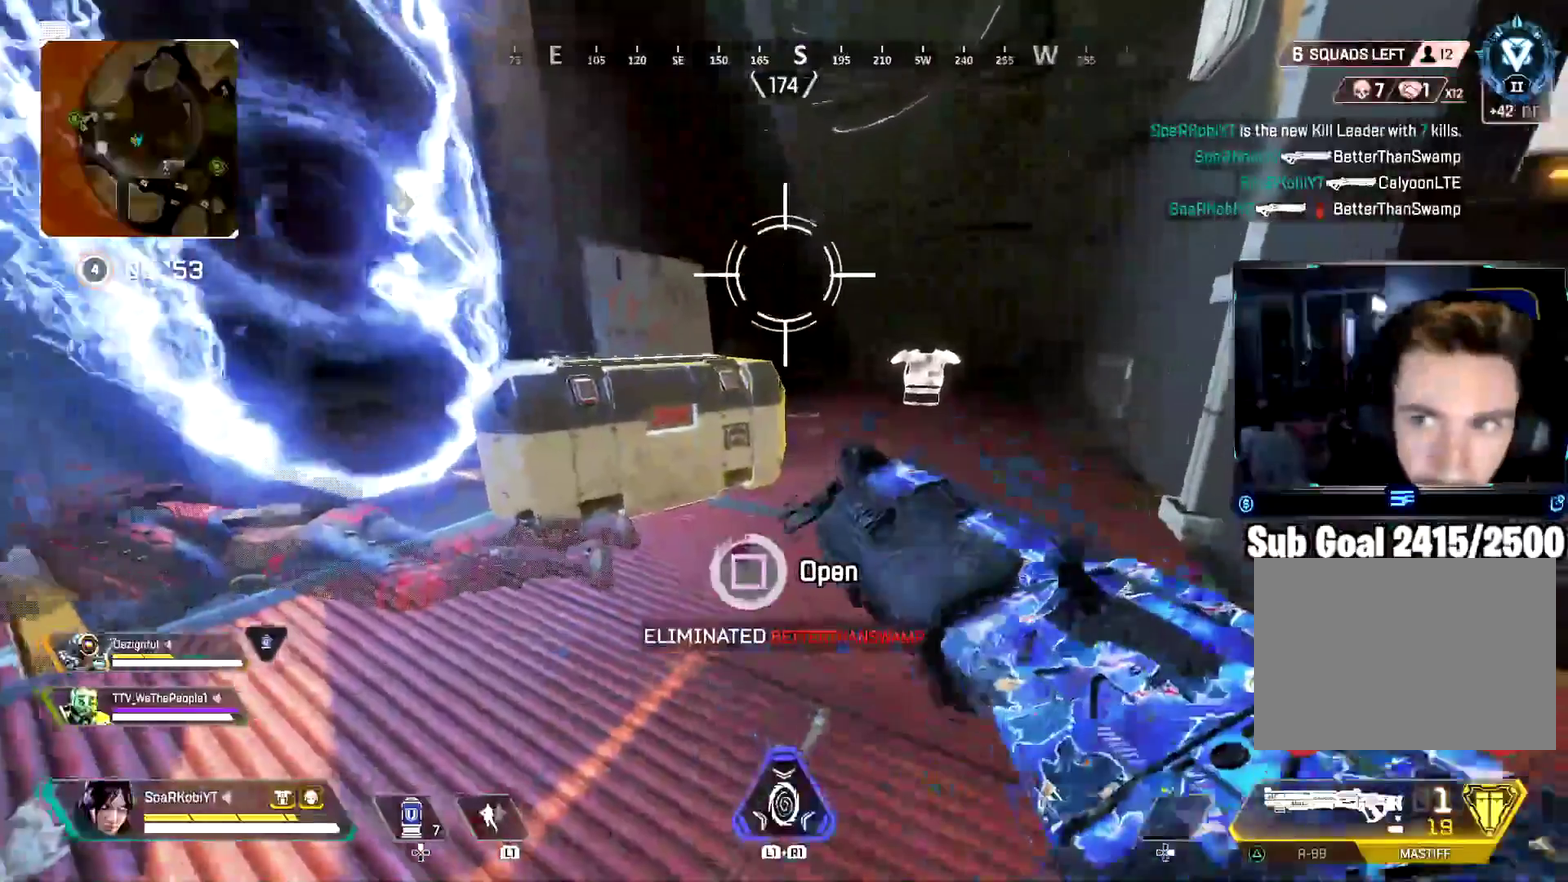
{"buttons": [], "left_stick": "center", "right_stick": "center", "events": [[217, "SQUARE", "up"], [267, "right_stick", "down-left"], [300, "left_stick", "down"], [350, "left_stick", "center"], [350, "right_stick", "center"]]}
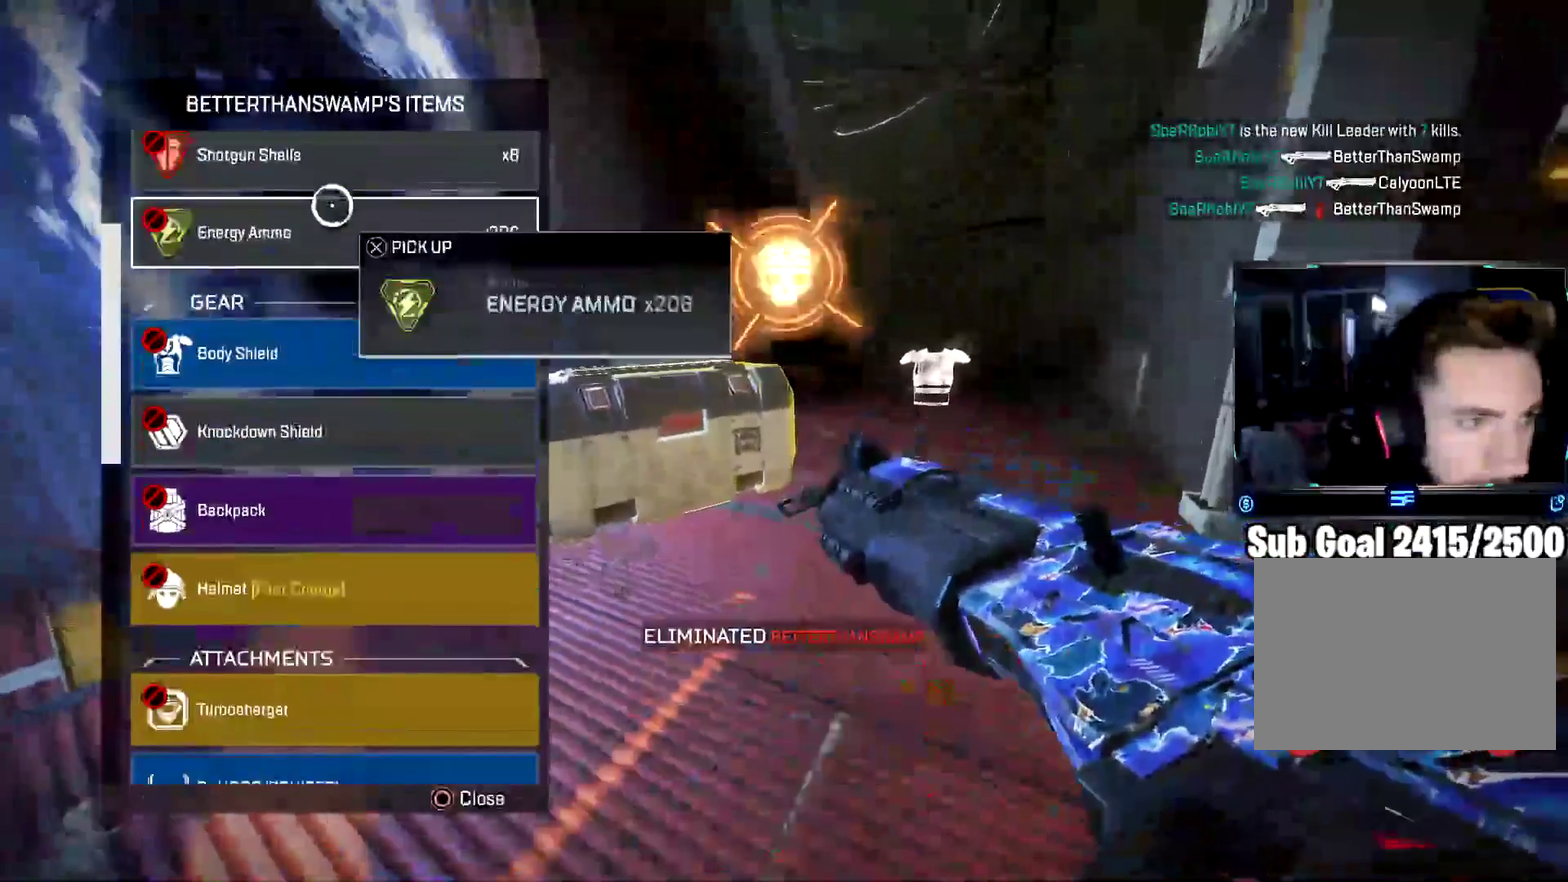
{"buttons": [], "left_stick": "center", "right_stick": "center", "events": [[100, "left_stick", "down"], [150, "right_stick", "down"], [200, "left_stick", "center"], [284, "right_stick", "center"]]}
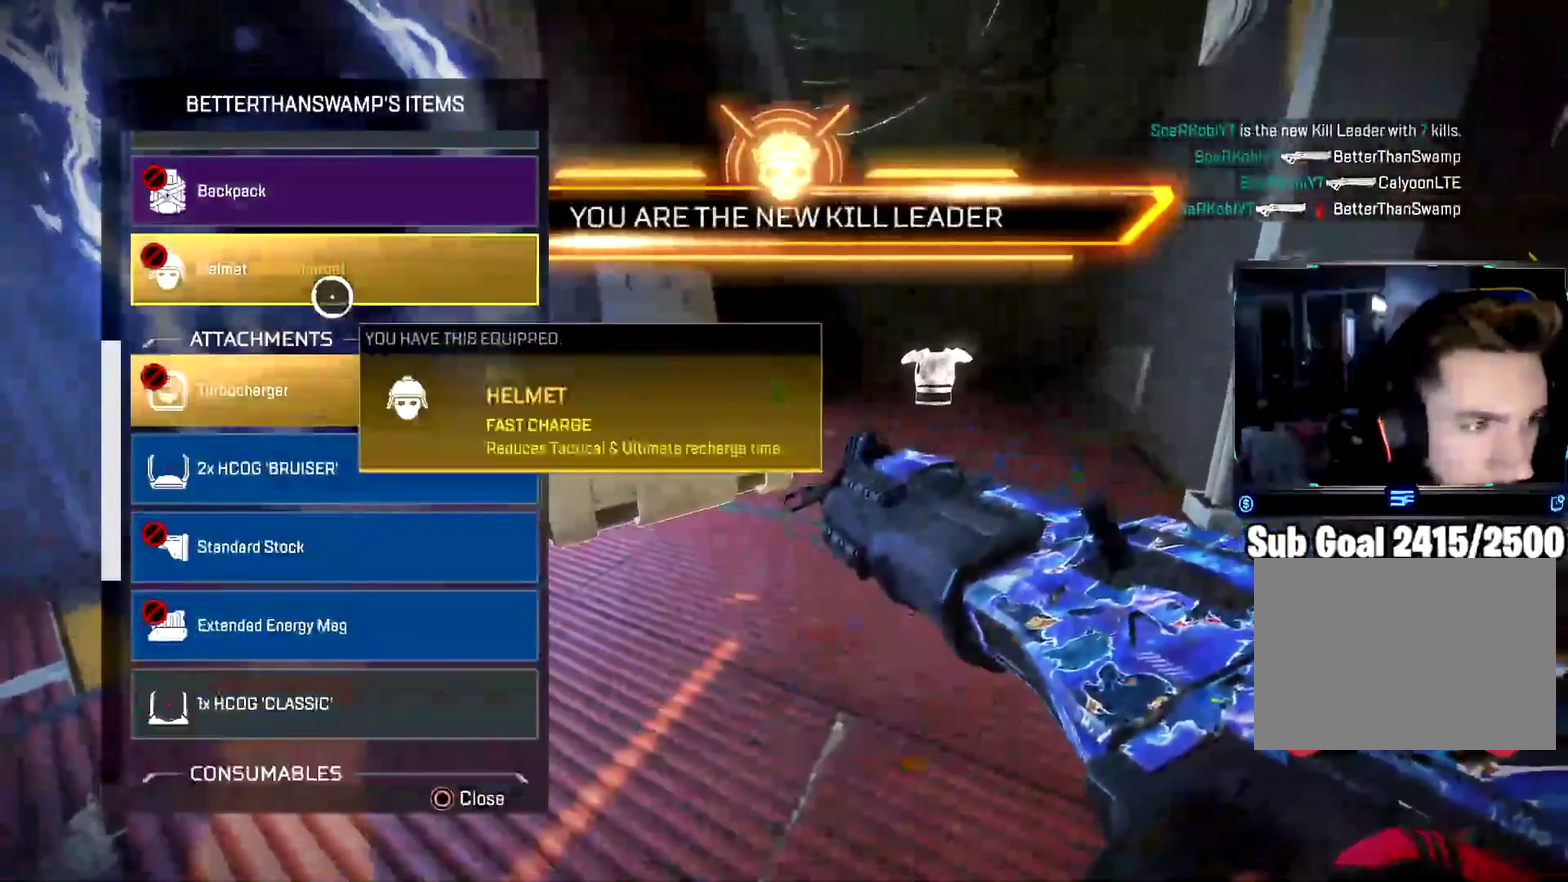
{"buttons": [], "left_stick": "center", "right_stick": "center", "events": [[100, "right_stick", "down"], [233, "right_stick", "center"], [267, "left_stick", "down"], [367, "left_stick", "center"]]}
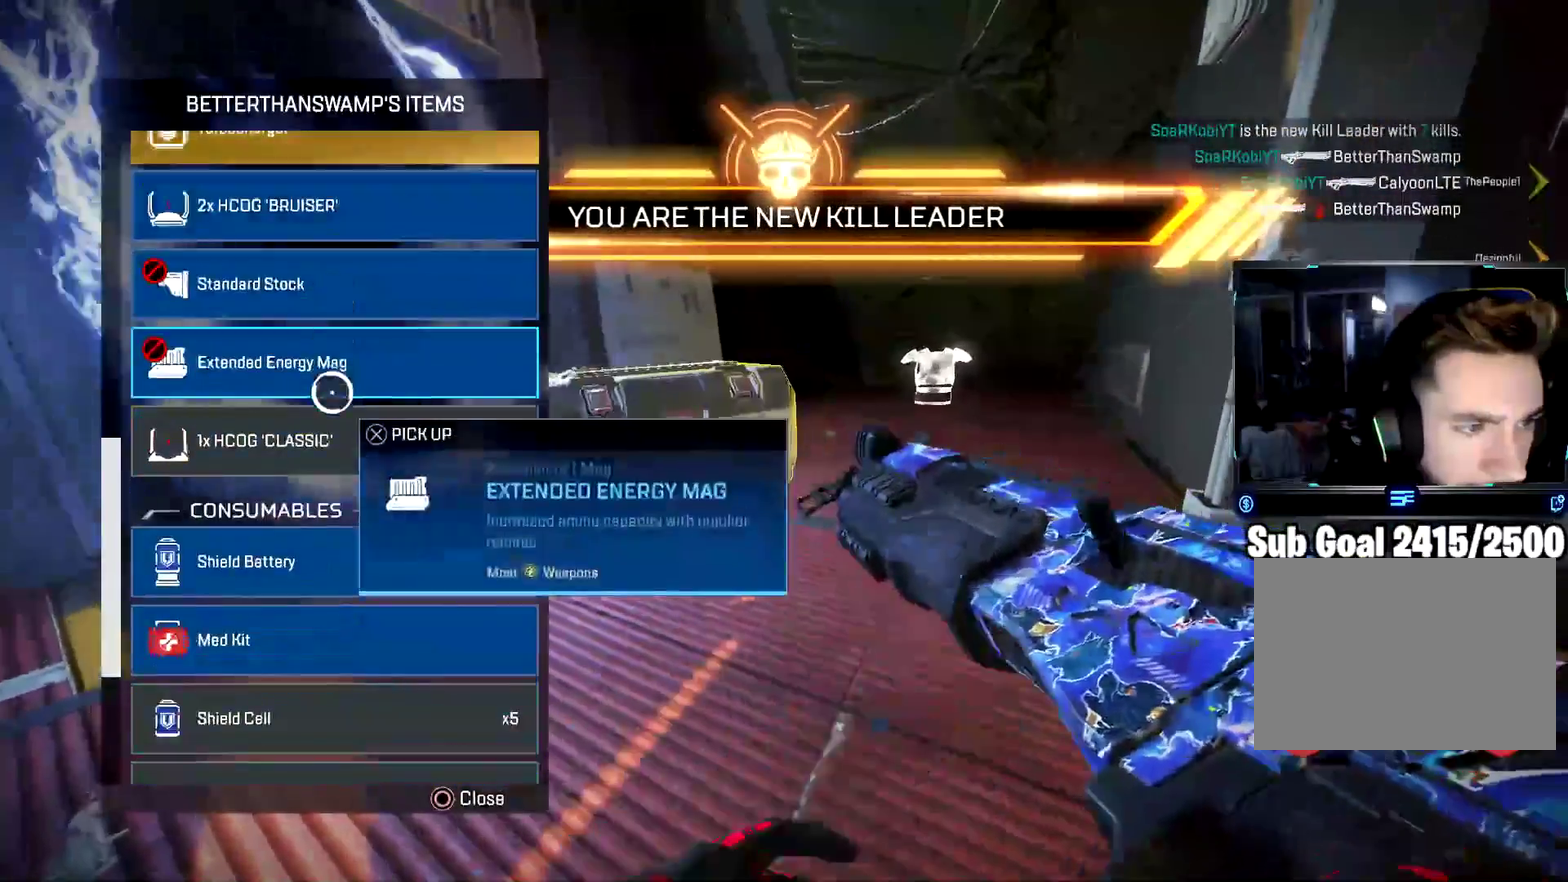
{"buttons": [], "left_stick": "center", "right_stick": "center", "events": [[67, "left_stick", "down"], [234, "left_stick", "center"], [301, "CROSS", "down"], [401, "CROSS", "up"]]}
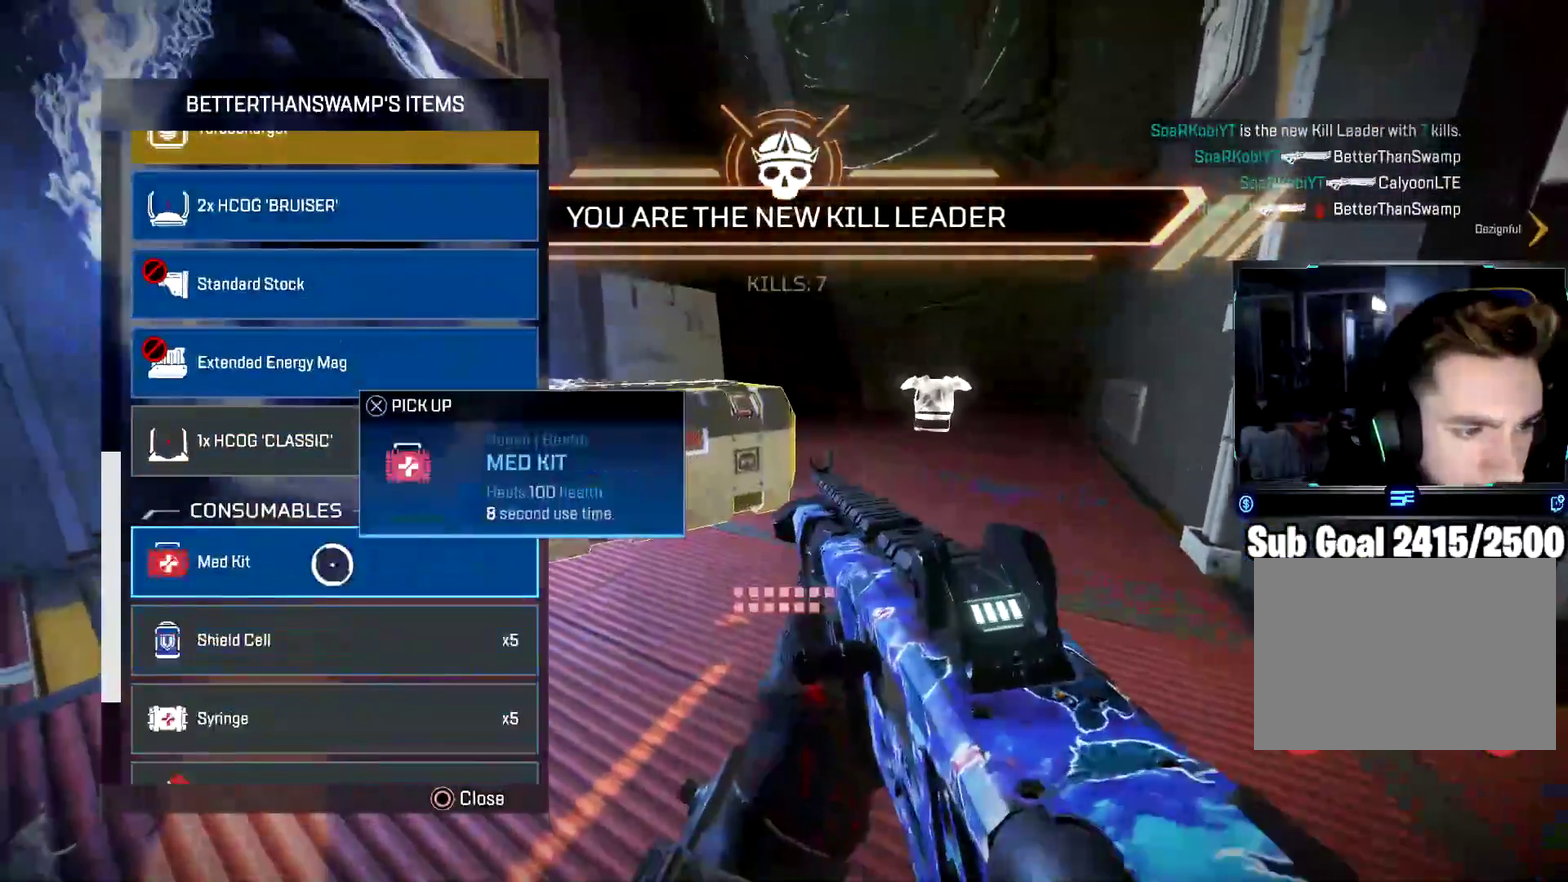
{"buttons": ["SQUARE"], "left_stick": "center", "right_stick": "center"}
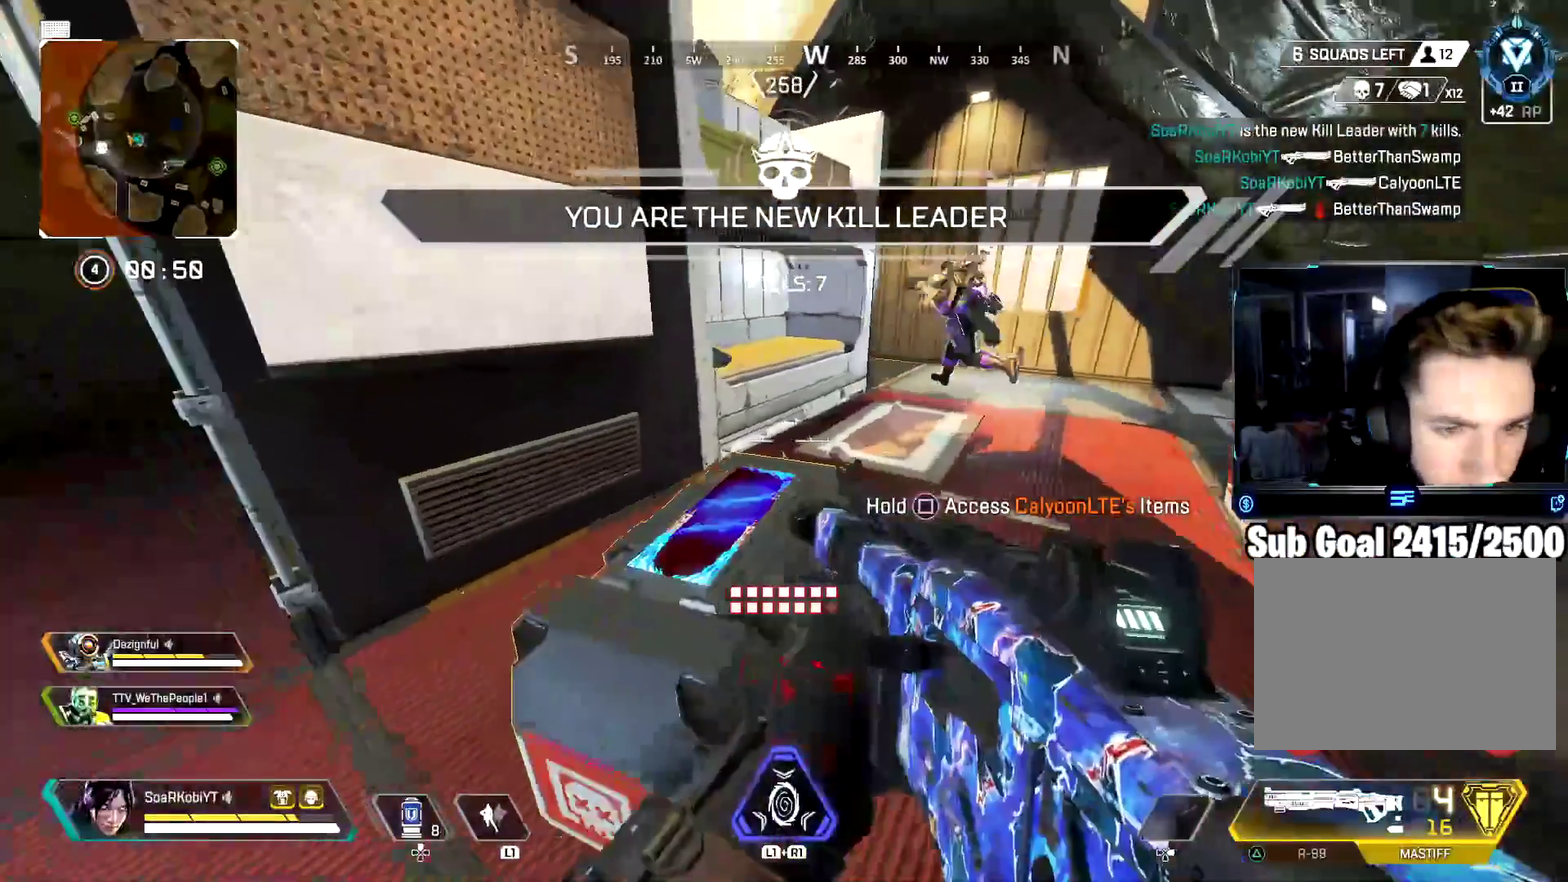
{"buttons": ["SQUARE"], "left_stick": "center", "right_stick": "center", "events": []}
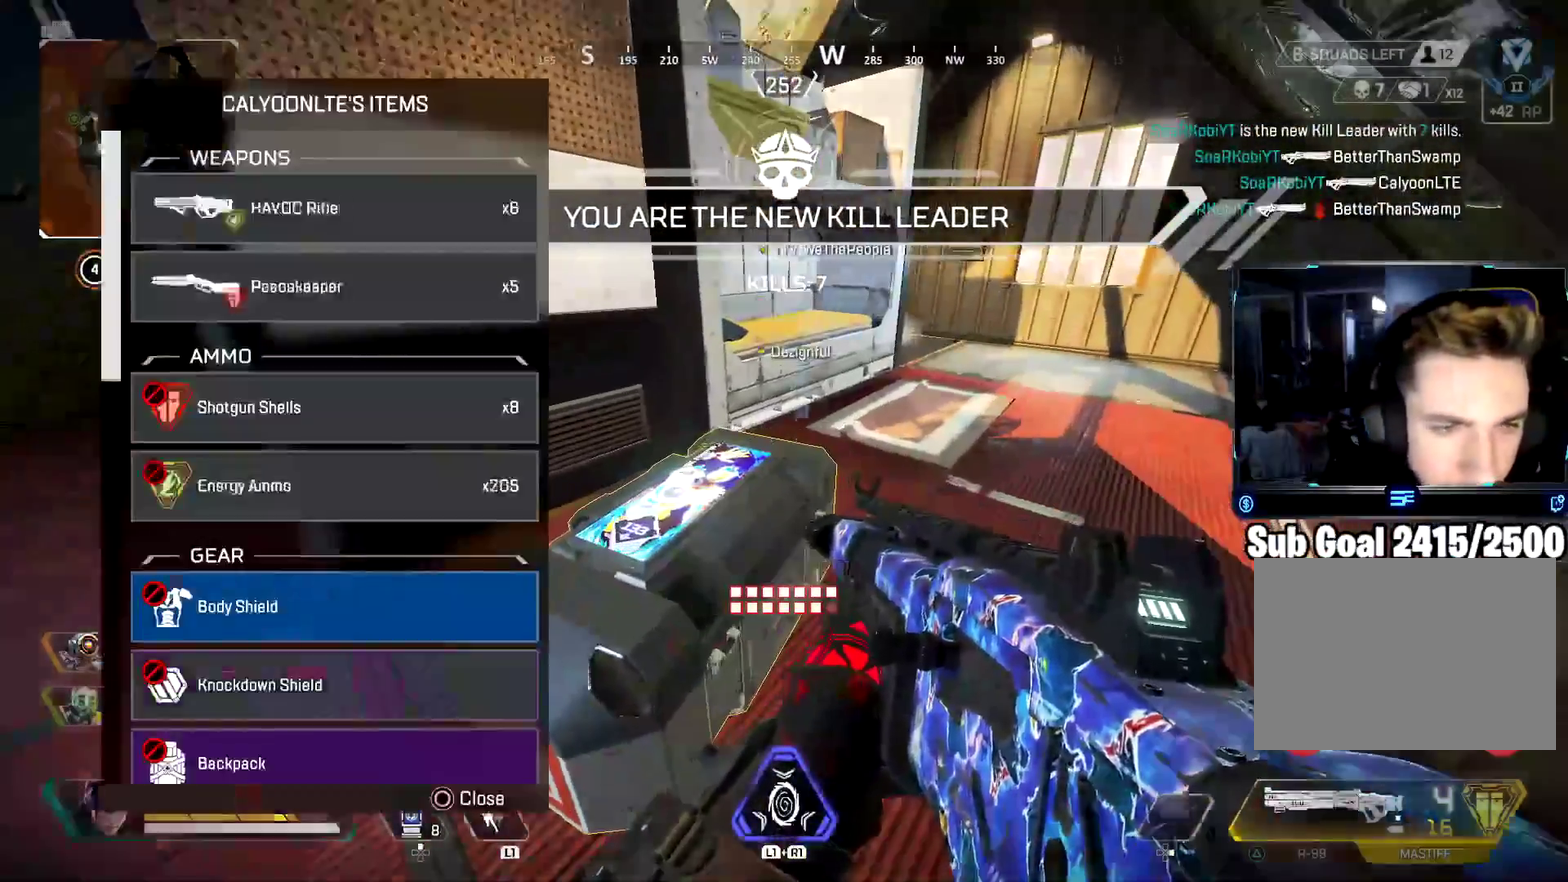
{"buttons": [], "left_stick": "center", "right_stick": "center", "events": [[117, "SQUARE", "up"], [117, "right_stick", "down-left"], [133, "left_stick", "down"], [233, "right_stick", "center"], [267, "left_stick", "center"]]}
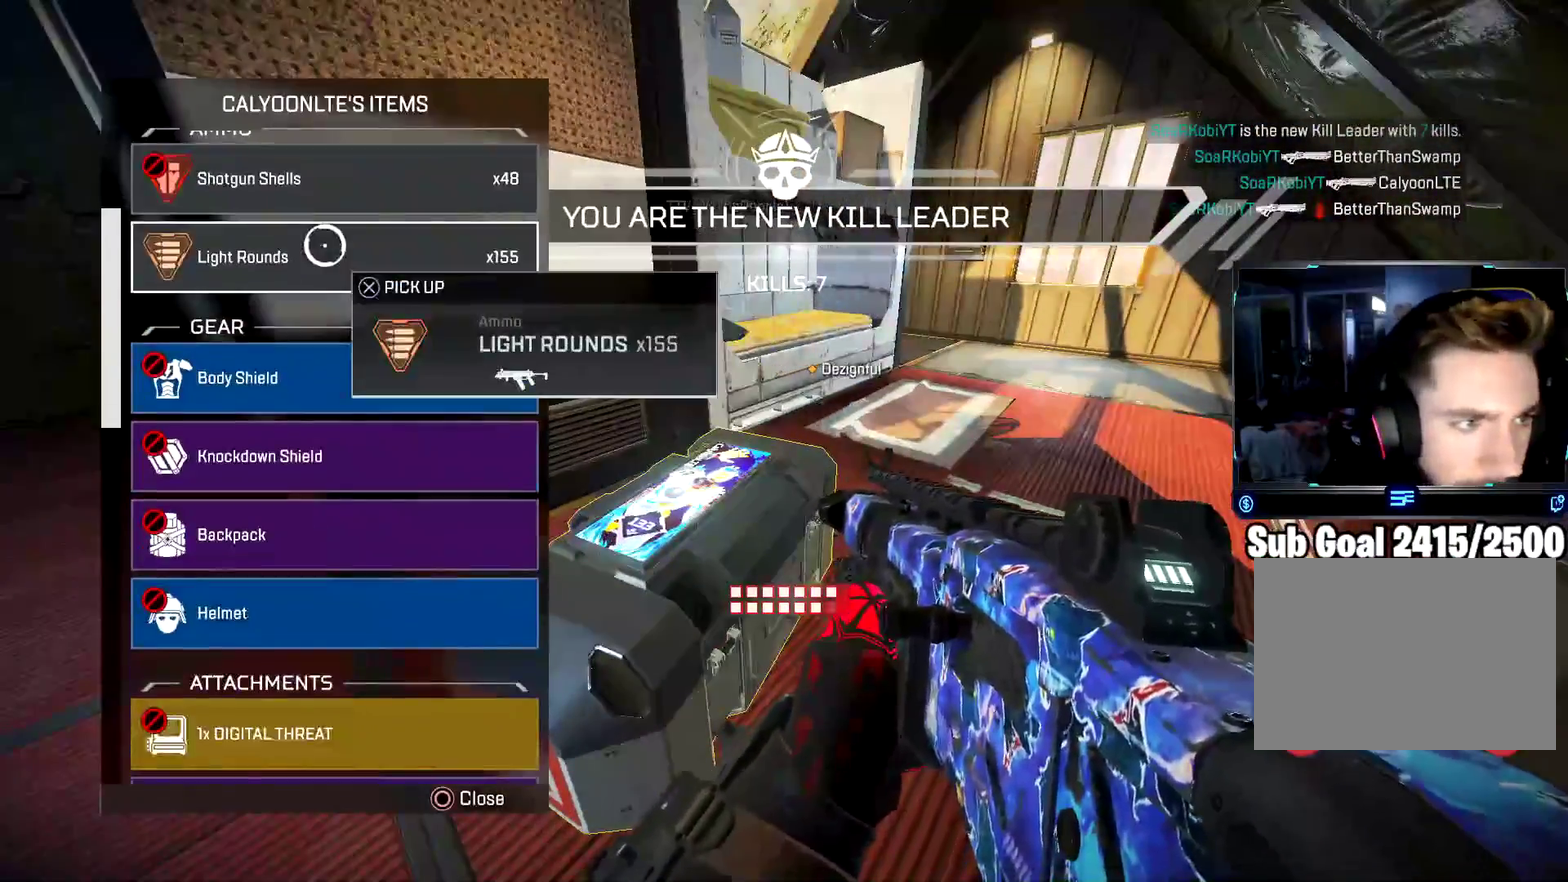
{"buttons": [], "left_stick": "center", "right_stick": "center", "events": [[84, "CROSS", "down"], [167, "CROSS", "up"], [184, "left_stick", "down"], [184, "right_stick", "down-left"], [317, "left_stick", "center"], [434, "right_stick", "center"]]}
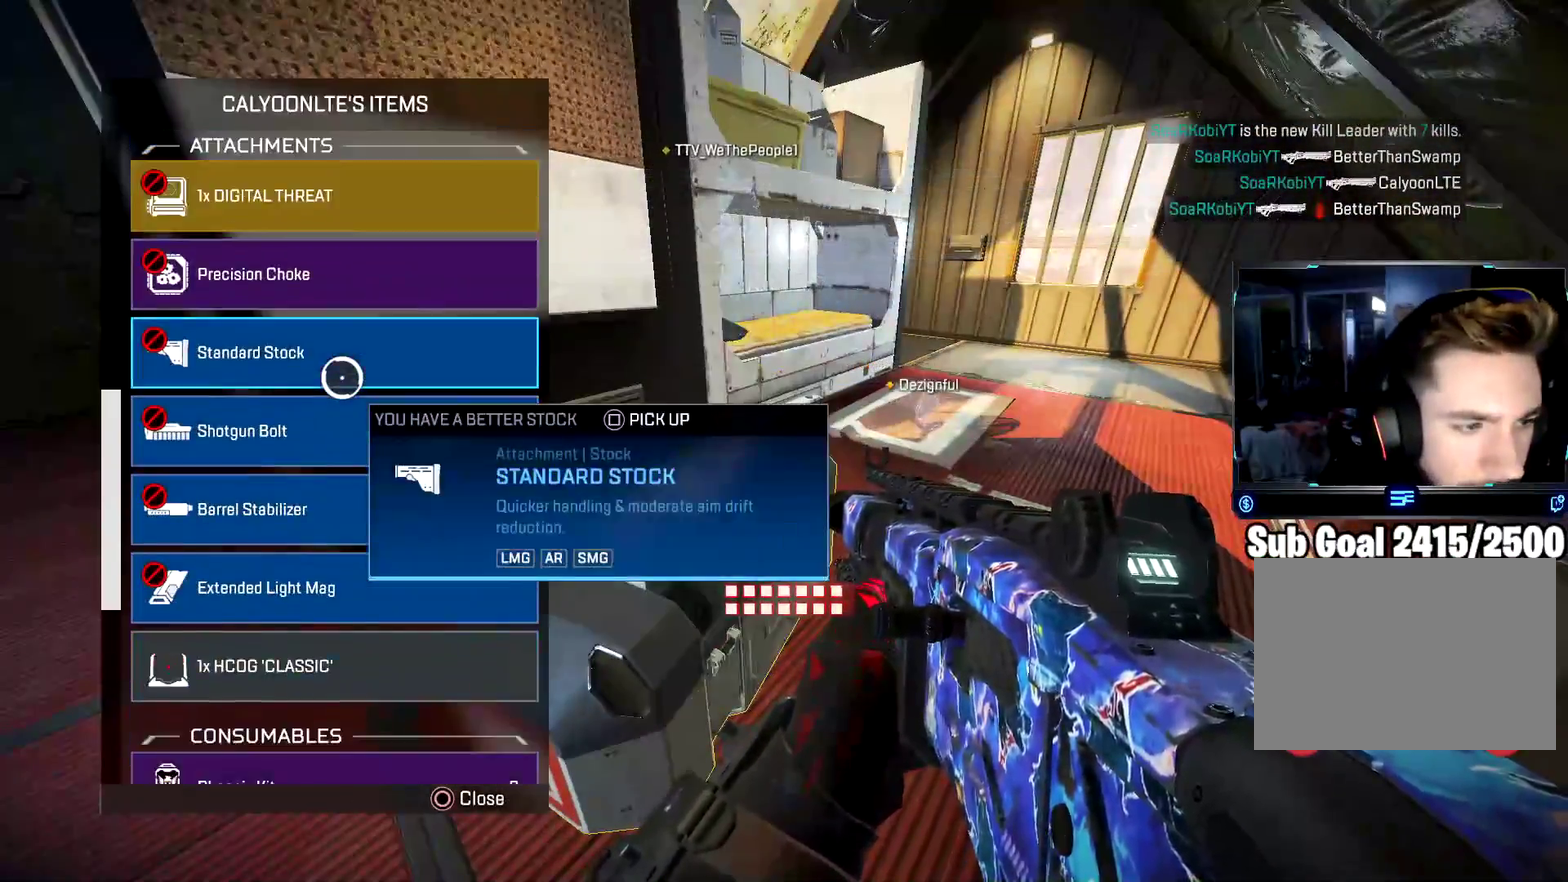
{"buttons": [], "left_stick": "center", "right_stick": "center", "events": [[100, "right_stick", "down-left"], [267, "right_stick", "center"], [317, "left_stick", "down"], [450, "left_stick", "center"]]}
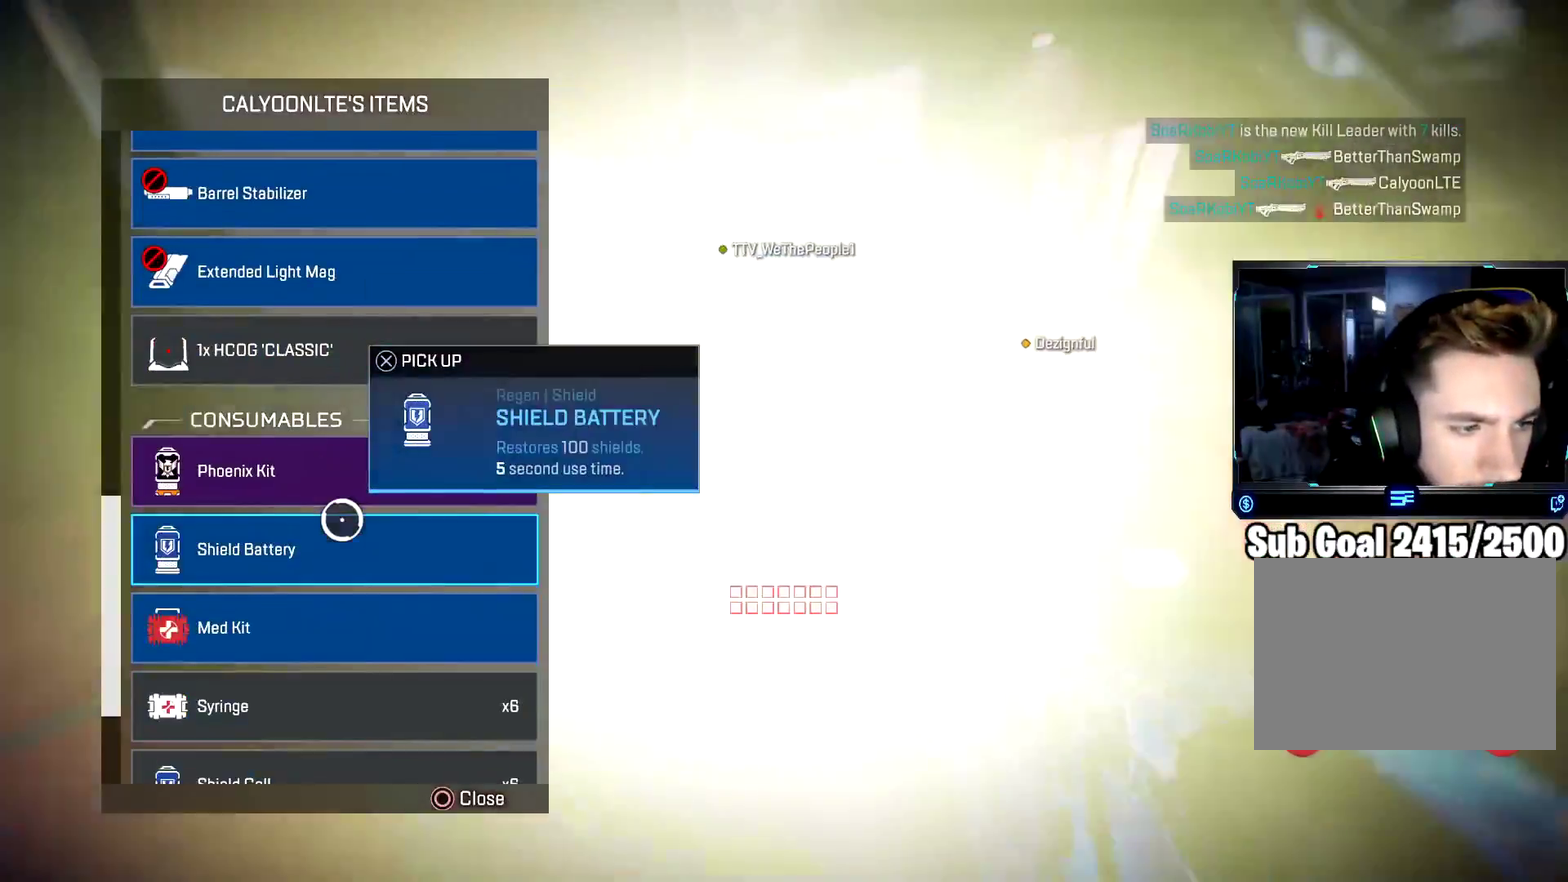
{"buttons": [], "left_stick": "center", "right_stick": "center", "events": [[284, "left_stick", "up"], [367, "CROSS", "down"], [367, "left_stick", "center"], [484, "CROSS", "up"]]}
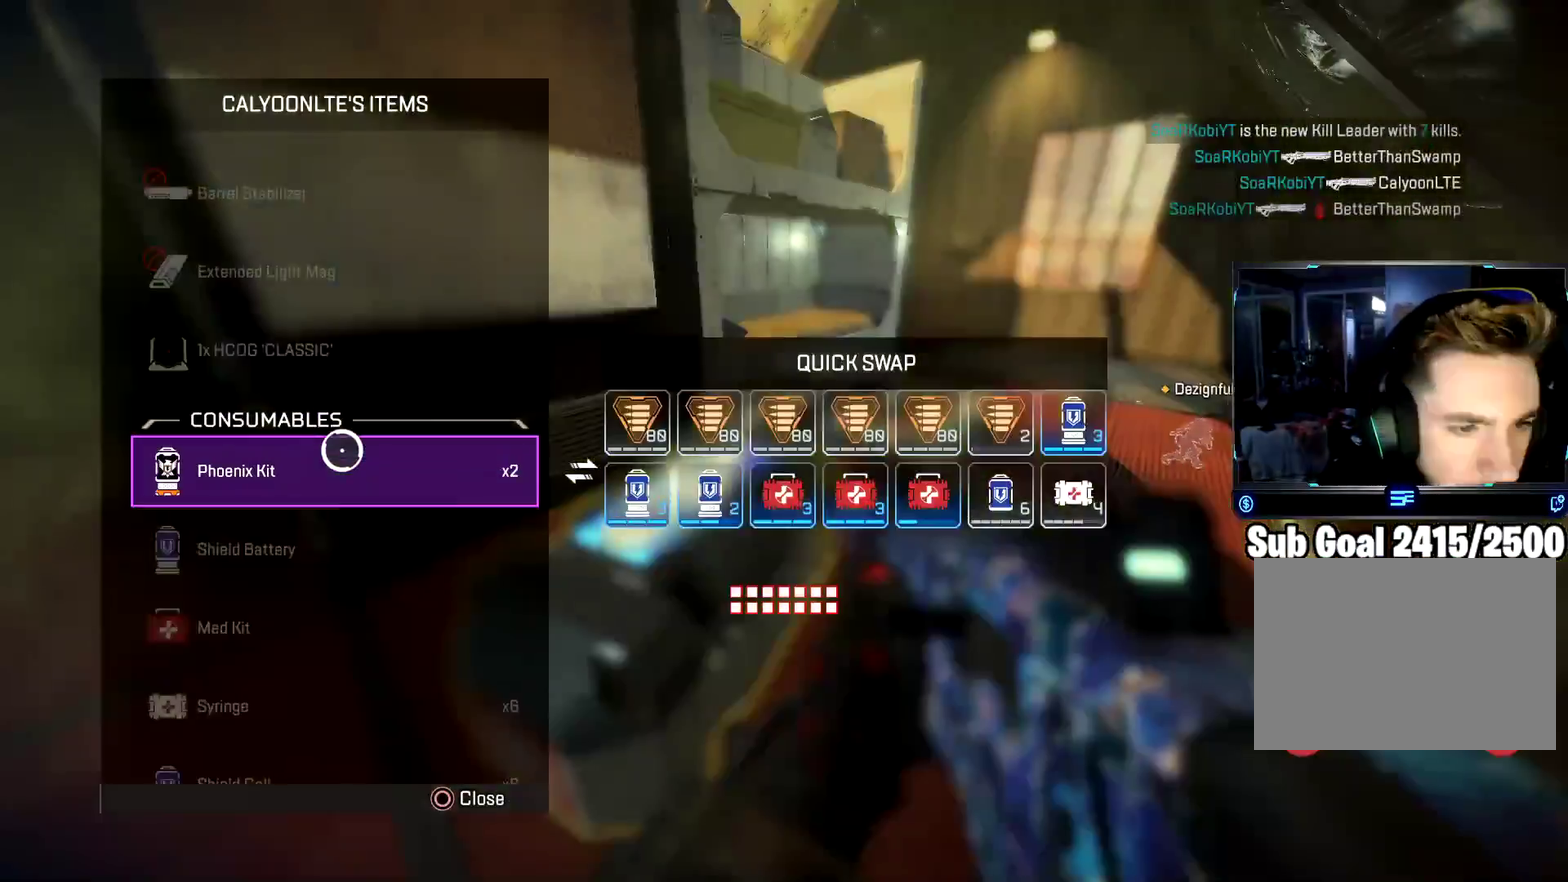
{"buttons": ["CROSS"], "left_stick": "center", "right_stick": "center", "events": [[167, "CIRCLE", "down"], [167, "left_stick", "up"], [267, "CIRCLE", "up"], [283, "left_stick", "center"], [333, "left_stick", "down"], [400, "left_stick", "center"], [500, "CROSS", "down"]]}
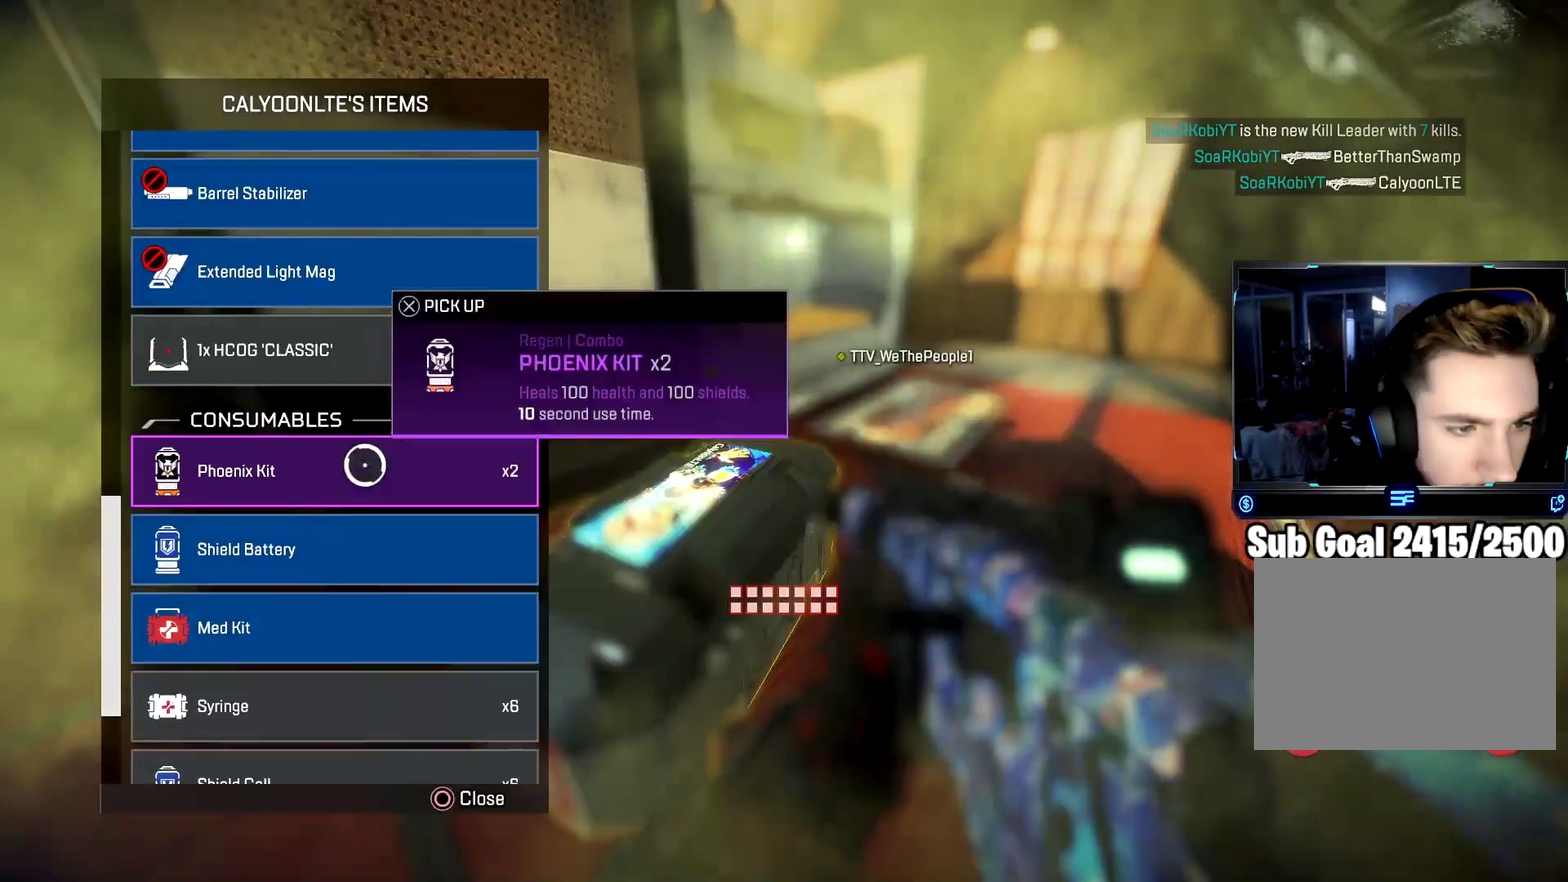
{"buttons": [], "left_stick": "right", "right_stick": "center", "events": [[50, "left_stick", "right"], [100, "CROSS", "up"]]}
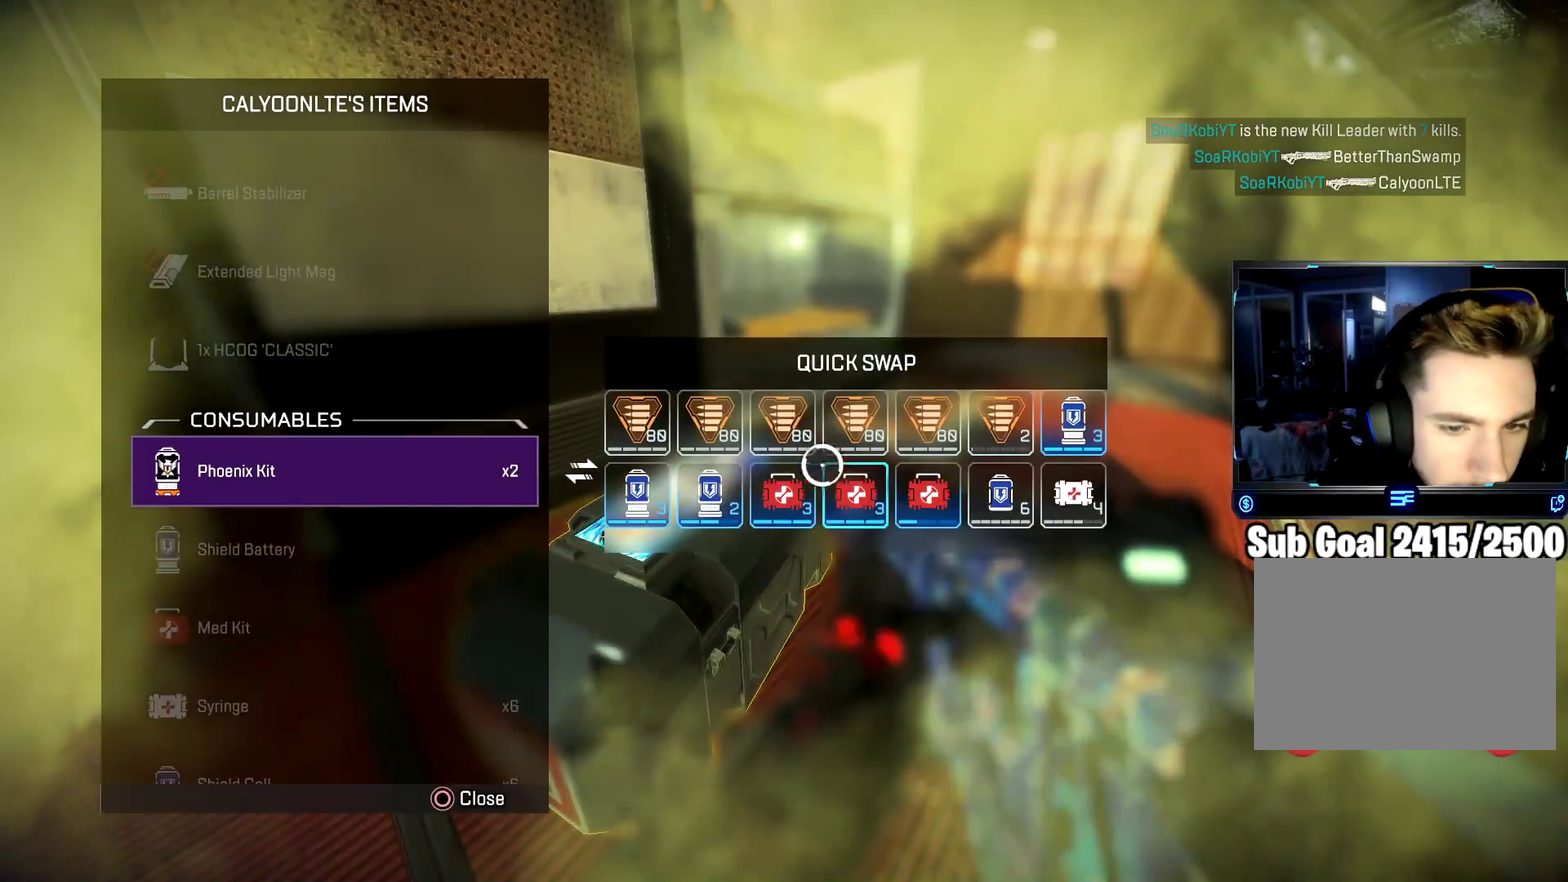
{"buttons": [], "left_stick": "center", "right_stick": "center", "events": [[217, "left_stick", "center"], [250, "CROSS", "down"], [333, "CROSS", "up"]]}
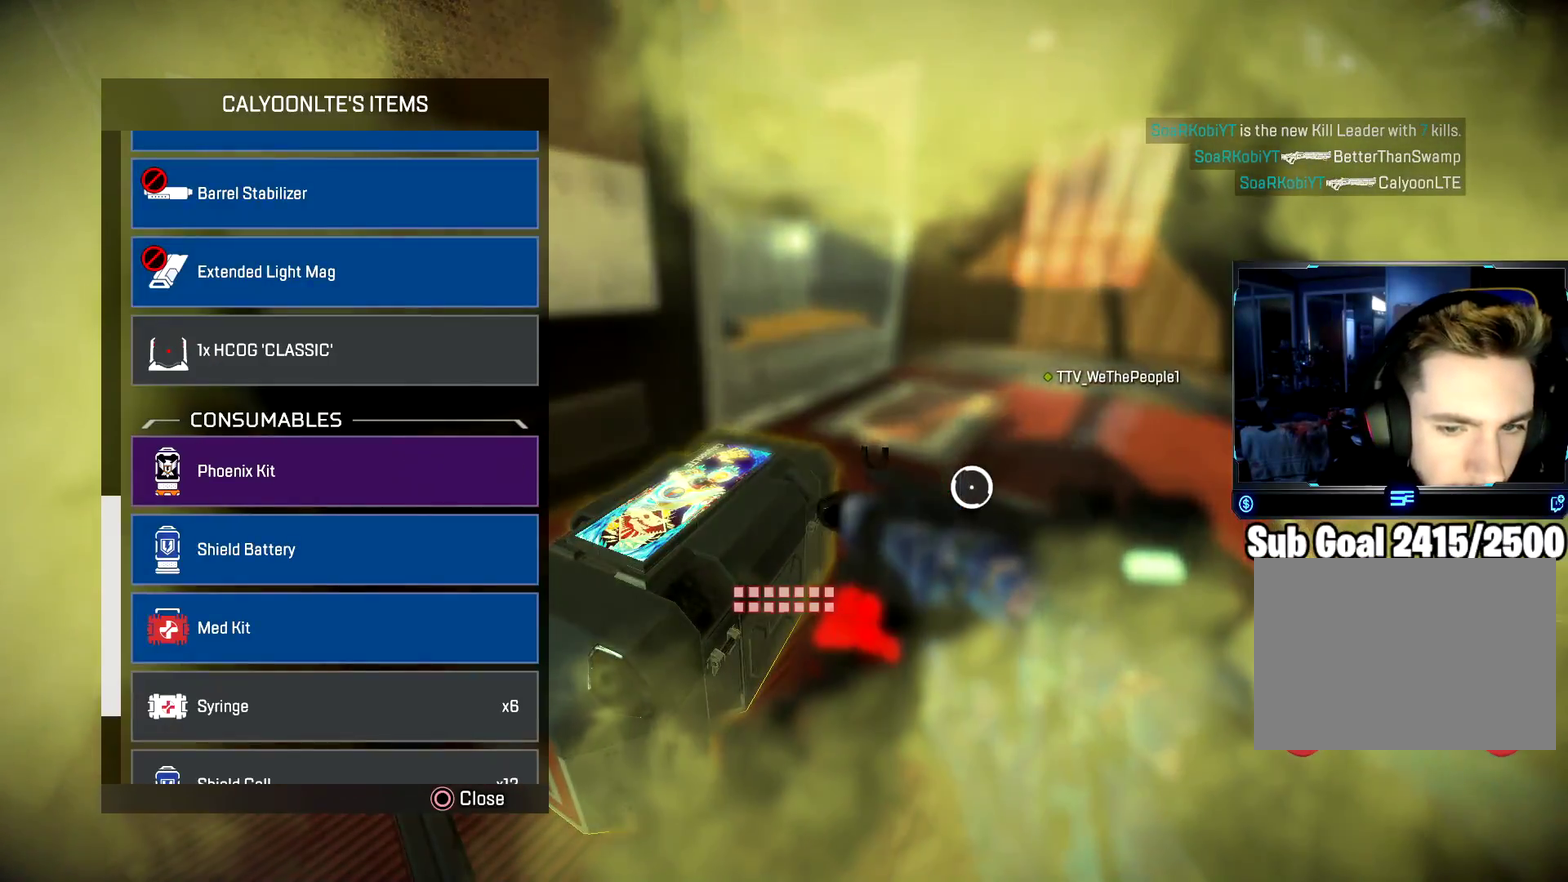
{"buttons": ["CROSS"], "left_stick": "center", "right_stick": "center", "events": [[117, "left_stick", "left"], [251, "left_stick", "up-left"], [351, "left_stick", "left"], [467, "CROSS", "down"], [484, "left_stick", "center"]]}
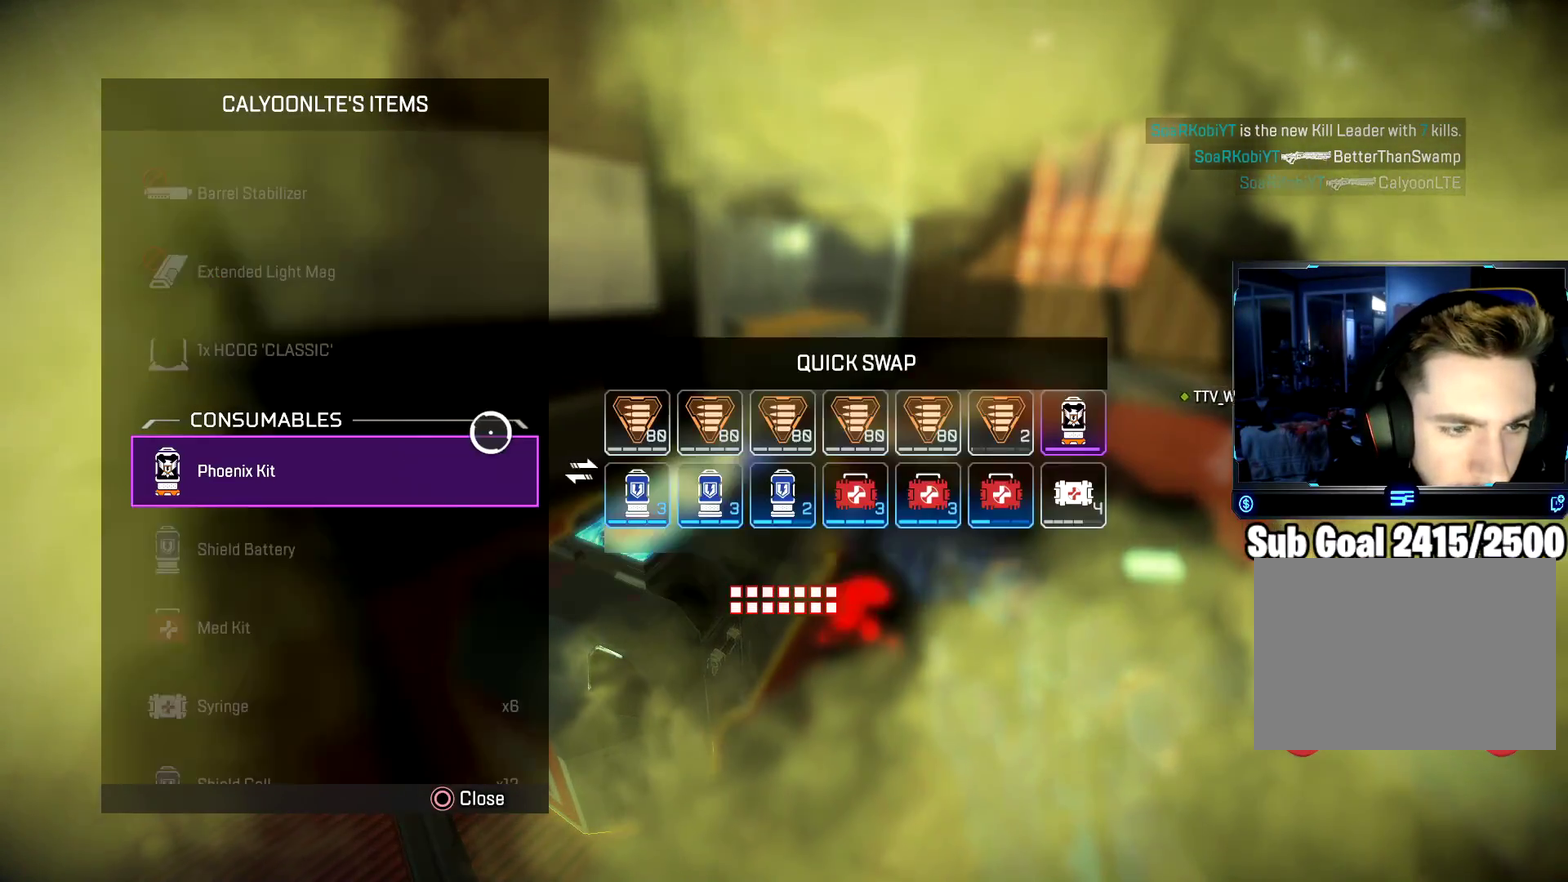
{"buttons": [], "left_stick": "up-right", "right_stick": "center", "events": [[100, "CROSS", "up"], [117, "left_stick", "right"], [417, "left_stick", "up-right"]]}